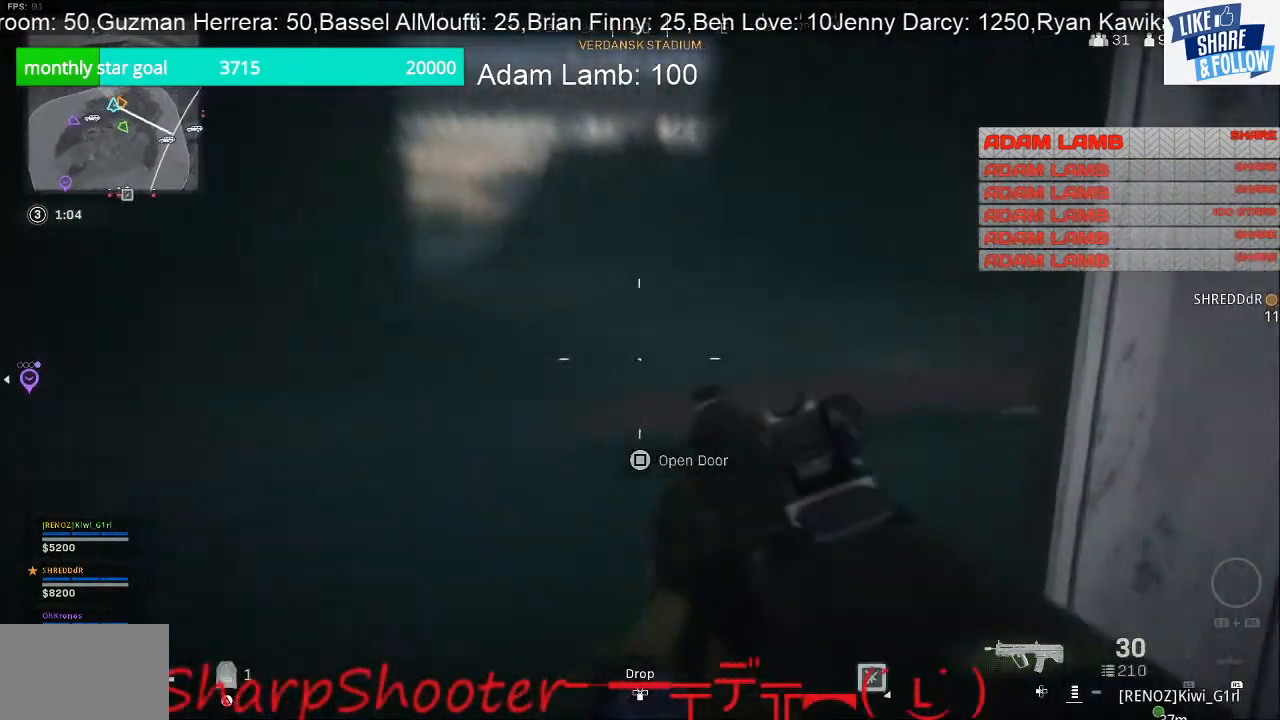
Gameplay with a controller (PlayStation layout); each line is a JSON object with the inputs held at the frame after it. "events" lists button and stick changes between this image and that frame as [ms after this image, input, new state], when the widget could be followed in between.
{"buttons": [], "left_stick": "up", "right_stick": "center", "events": [[367, "left_stick", "up"]]}
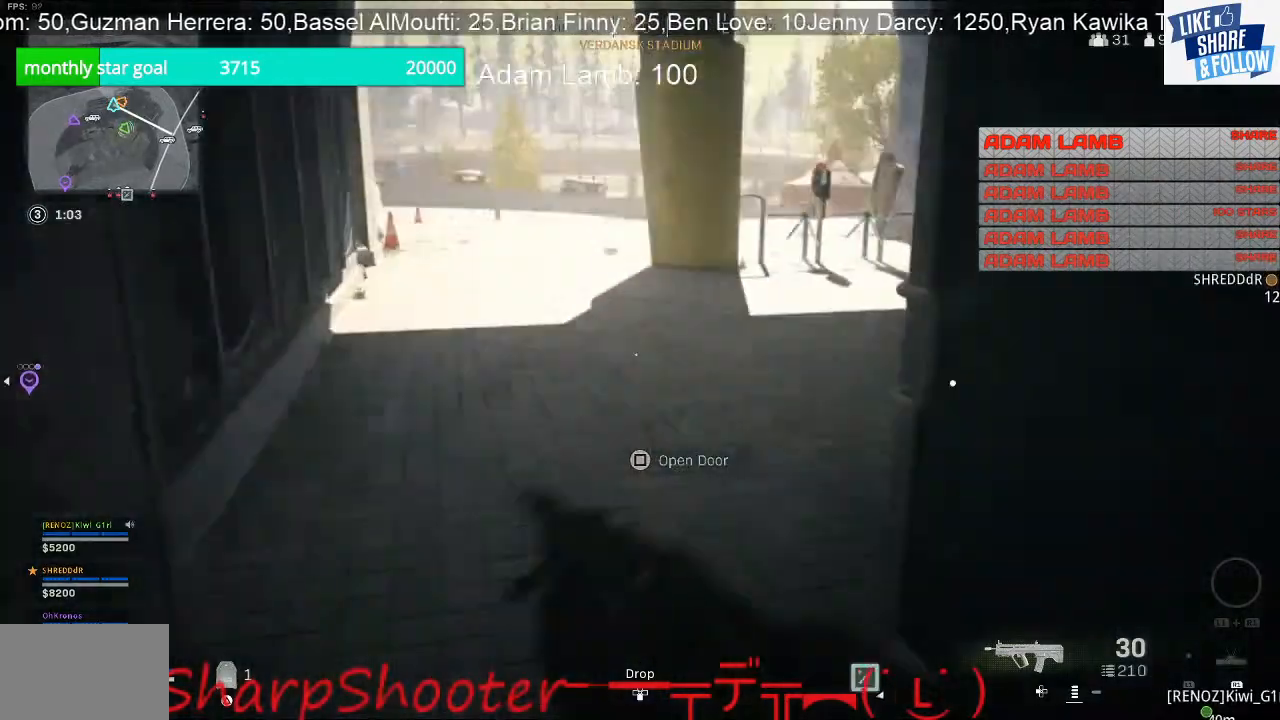
{"buttons": [], "left_stick": "up-left", "right_stick": "center", "events": [[100, "left_stick", "up-right"], [333, "left_stick", "center"], [433, "left_stick", "up-left"]]}
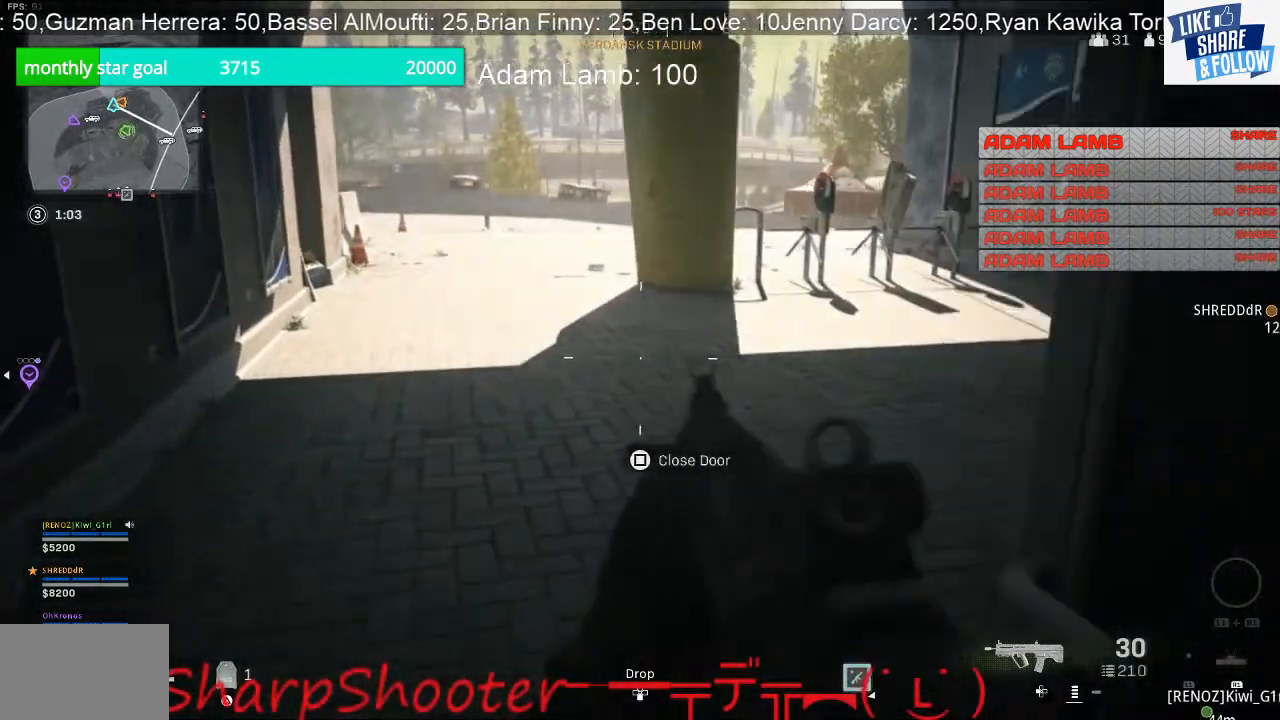
{"buttons": [], "left_stick": "left", "right_stick": "center", "events": [[67, "right_stick", "right"], [367, "right_stick", "center"], [467, "left_stick", "left"]]}
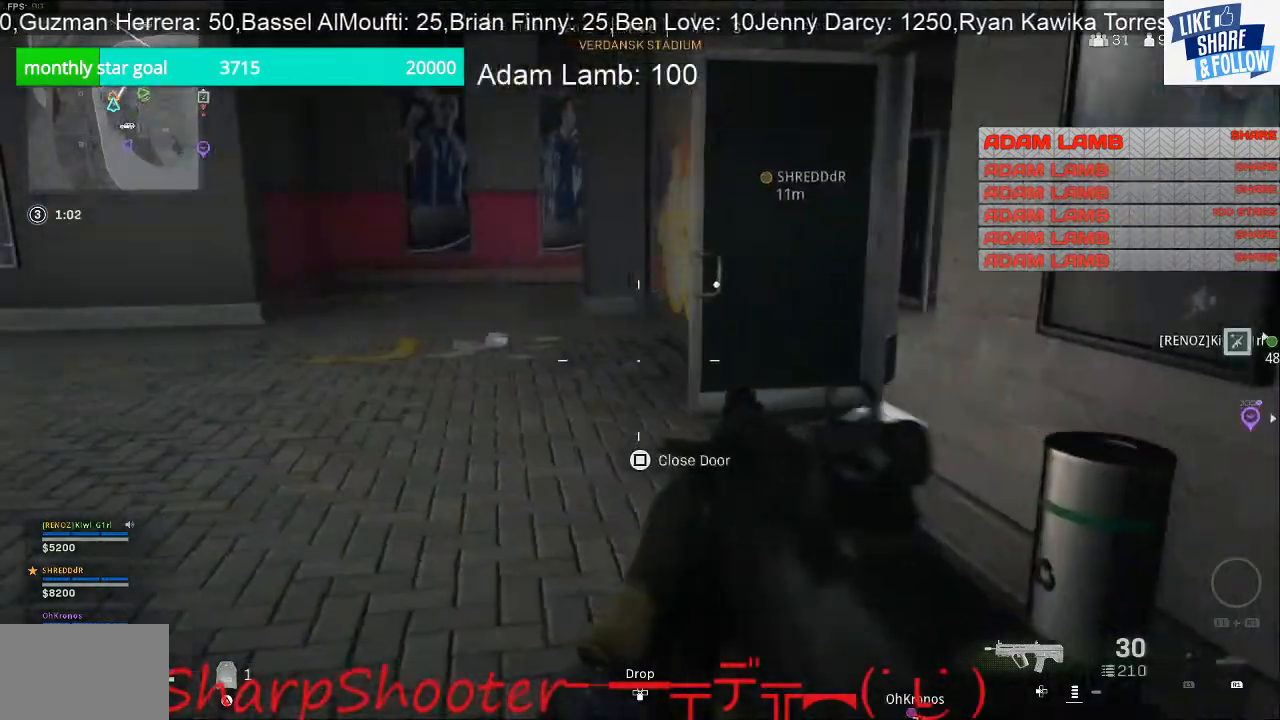
{"buttons": [], "left_stick": "right", "right_stick": "right", "events": [[100, "left_stick", "center"], [333, "left_stick", "right"], [433, "right_stick", "right"]]}
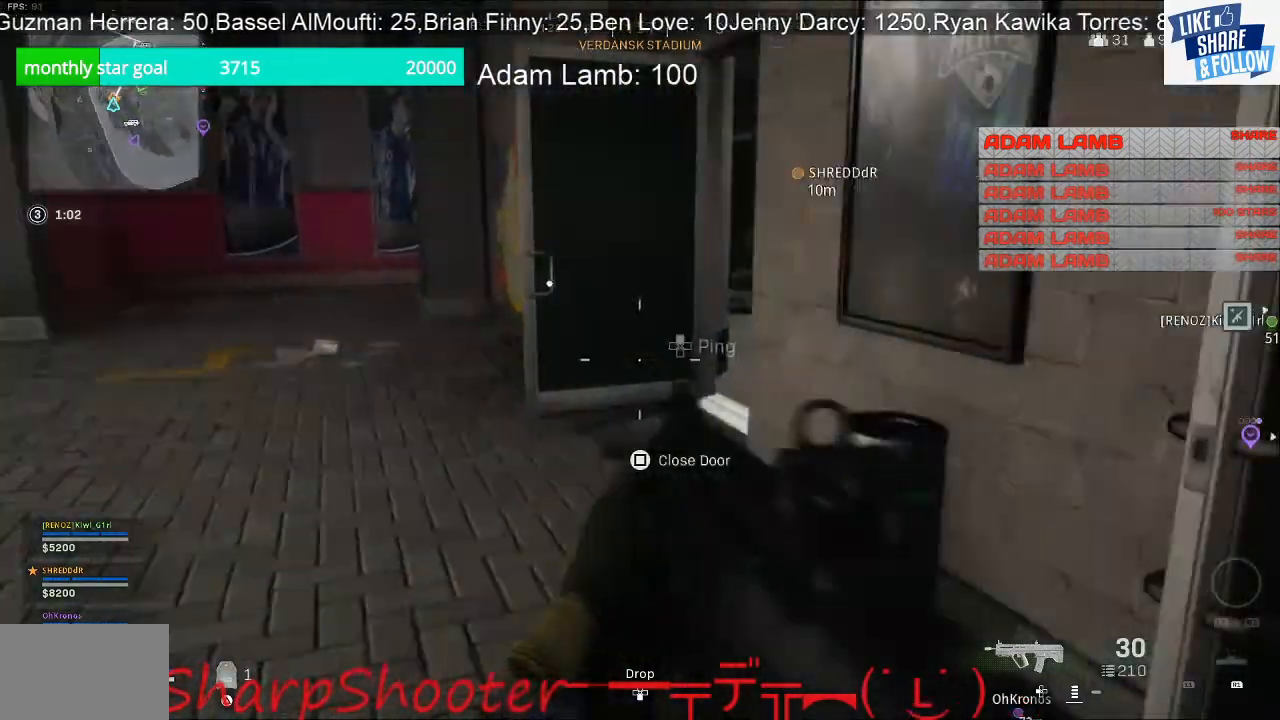
{"buttons": [], "left_stick": "up", "right_stick": "left", "events": [[33, "left_stick", "up-right"], [200, "right_stick", "center"], [233, "left_stick", "up"], [500, "right_stick", "left"]]}
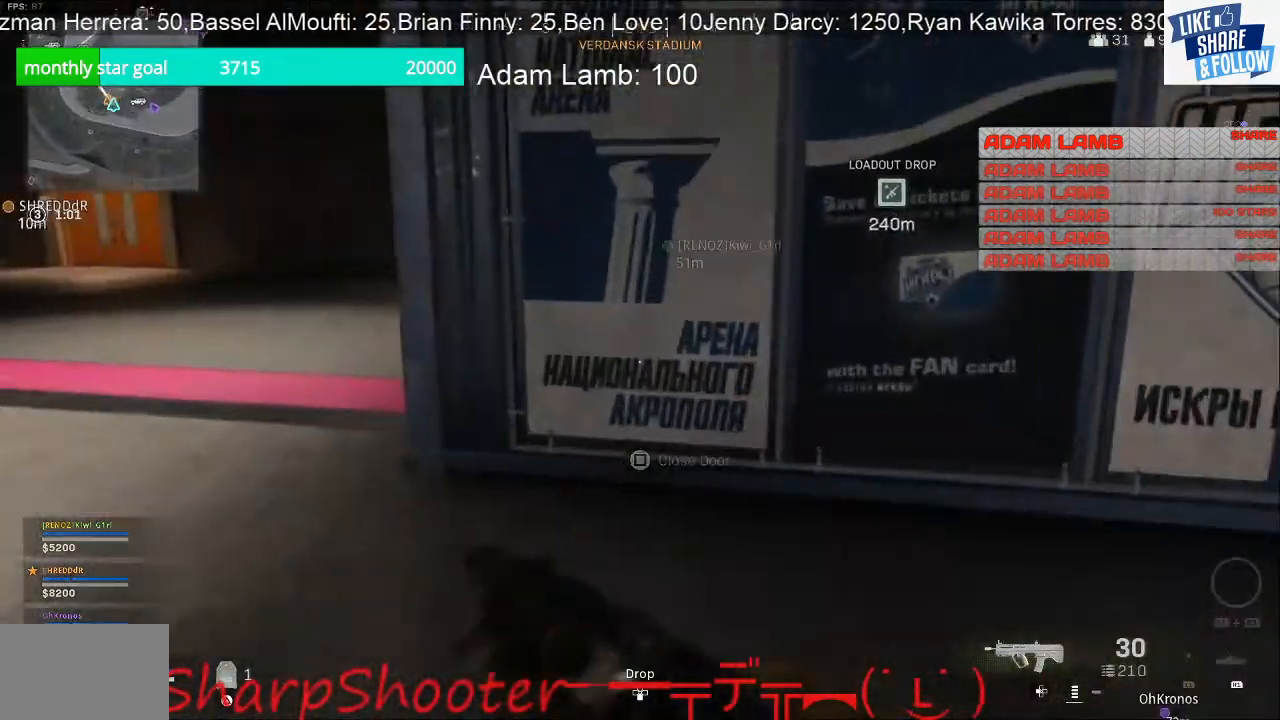
{"buttons": [], "left_stick": "up", "right_stick": "center", "events": [[300, "right_stick", "center"]]}
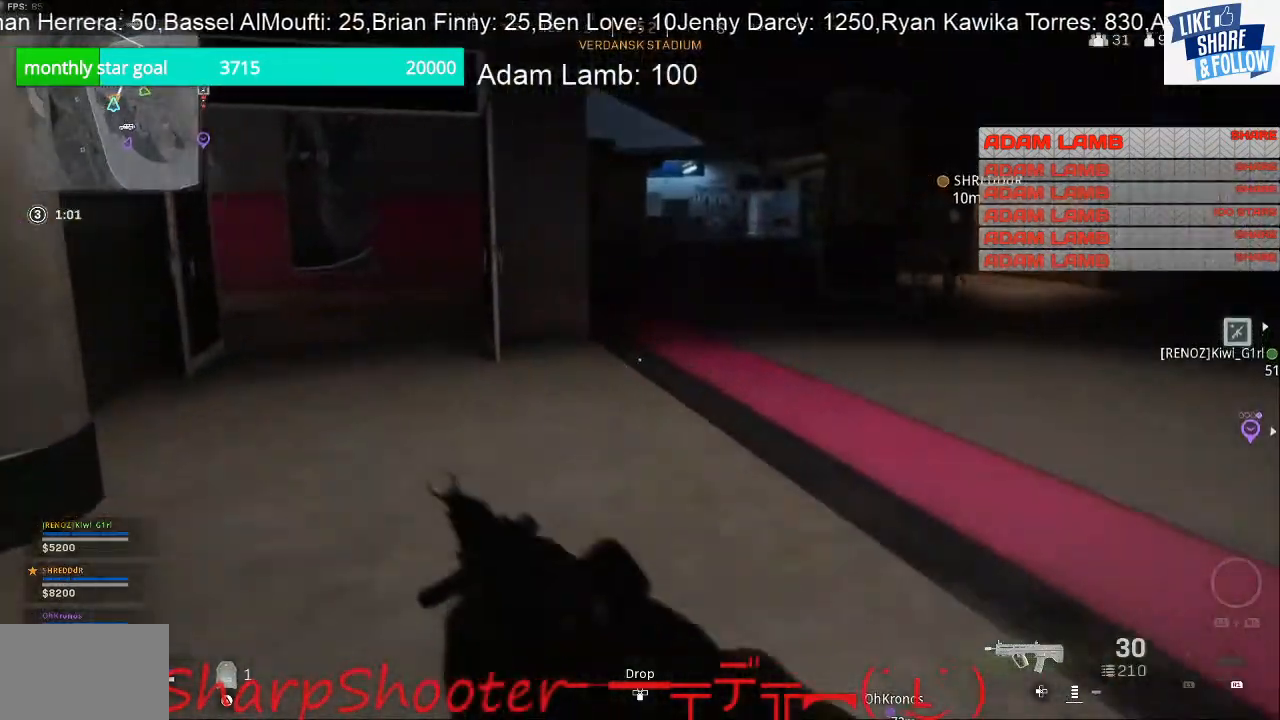
{"buttons": [], "left_stick": "up", "right_stick": "center", "events": [[167, "right_stick", "up-right"], [400, "right_stick", "center"]]}
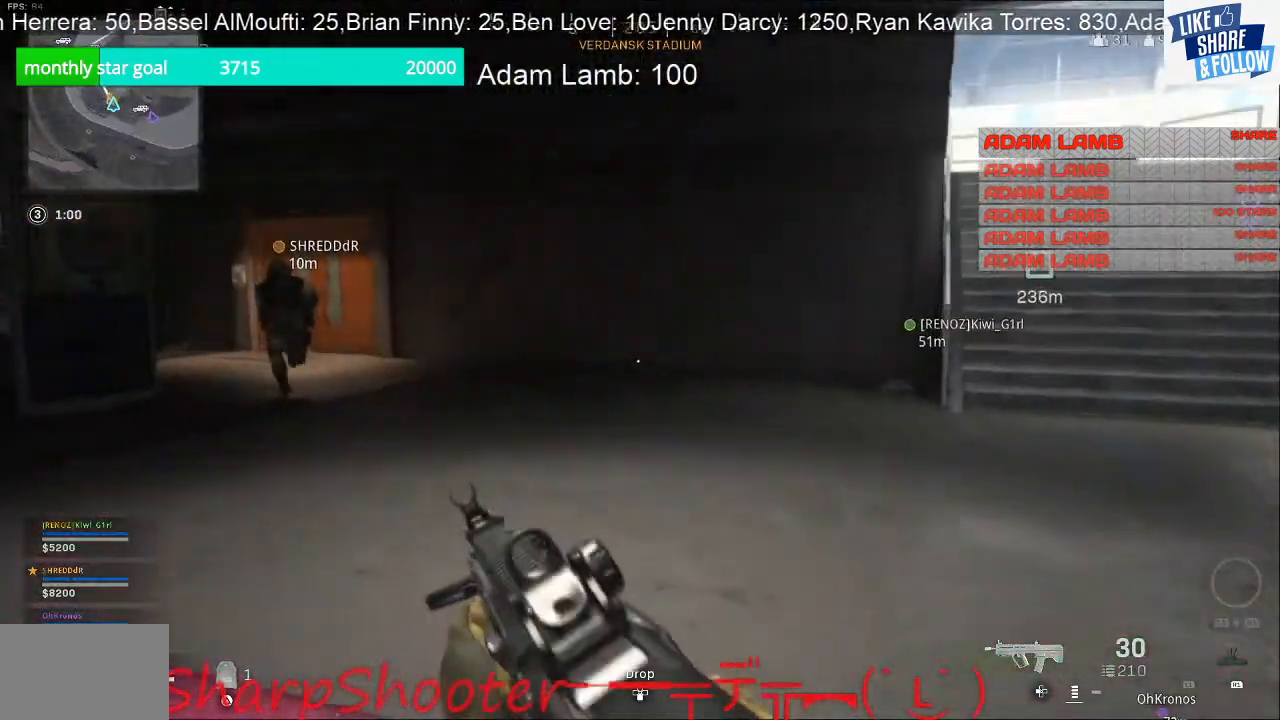
{"buttons": [], "left_stick": "up", "right_stick": "center", "events": [[300, "right_stick", "left"], [433, "right_stick", "center"]]}
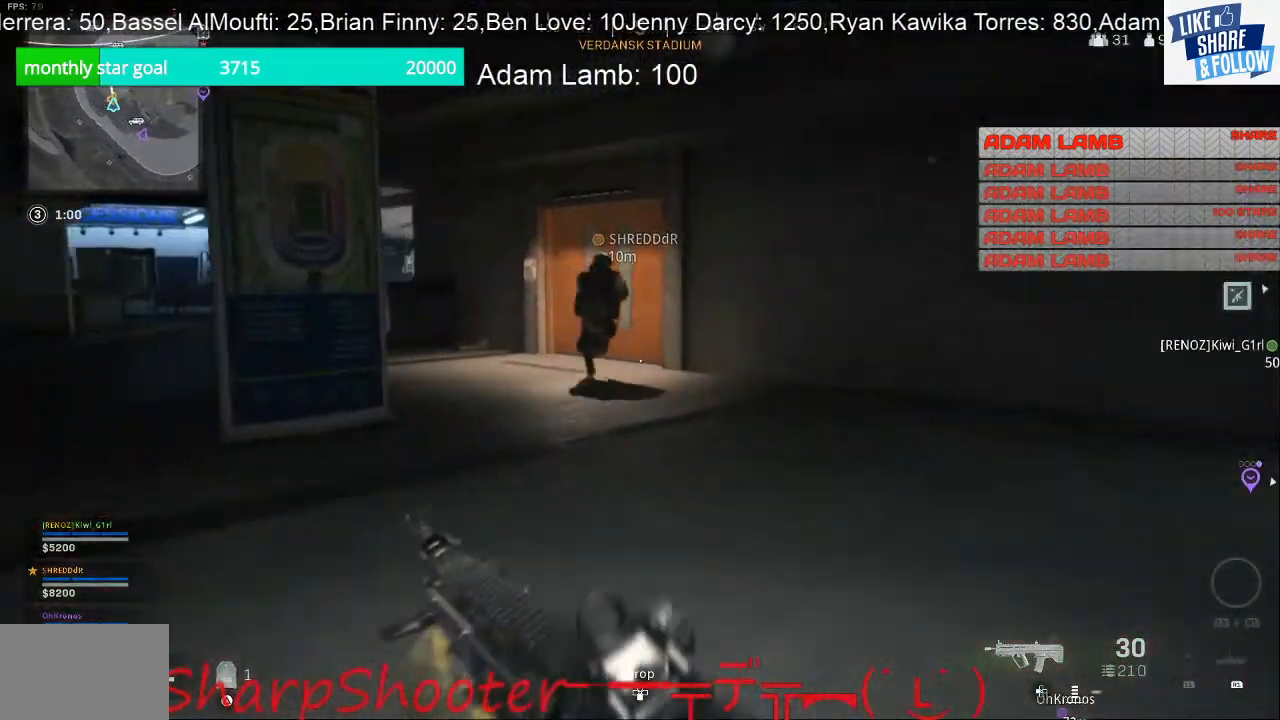
{"buttons": [], "left_stick": "up", "right_stick": "left", "events": [[467, "right_stick", "left"]]}
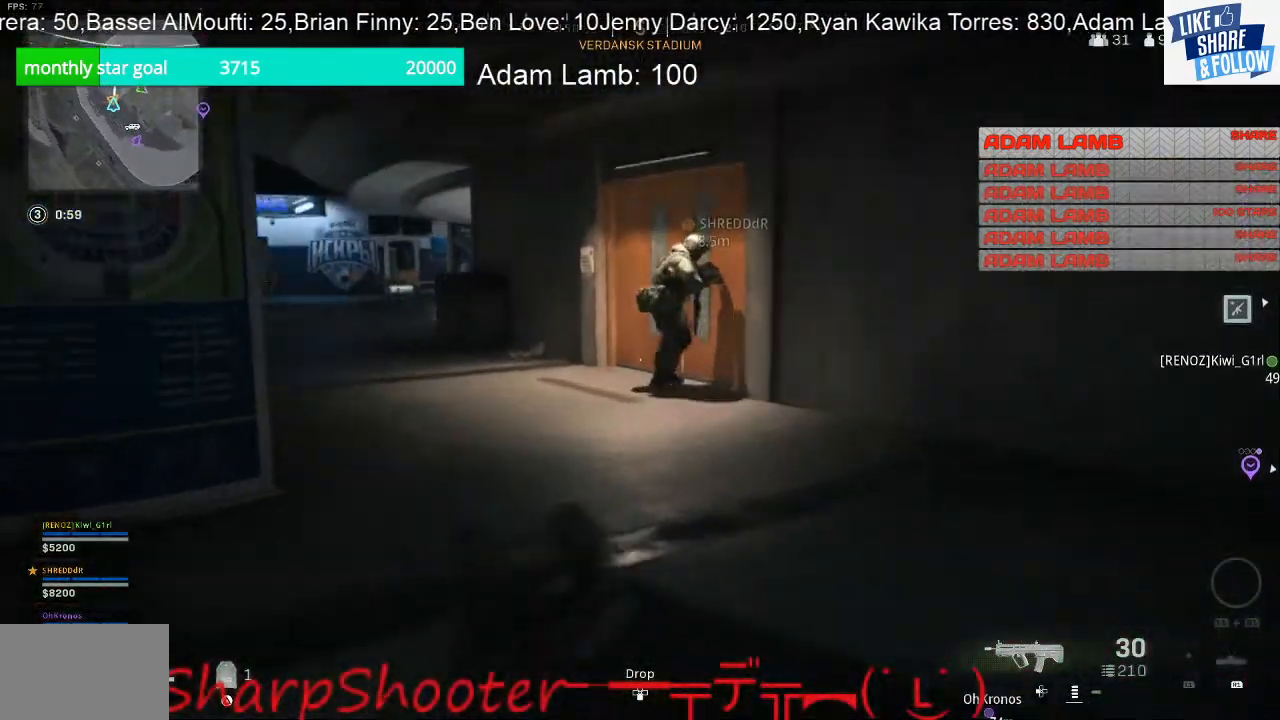
{"buttons": [], "left_stick": "up", "right_stick": "center", "events": [[133, "right_stick", "center"]]}
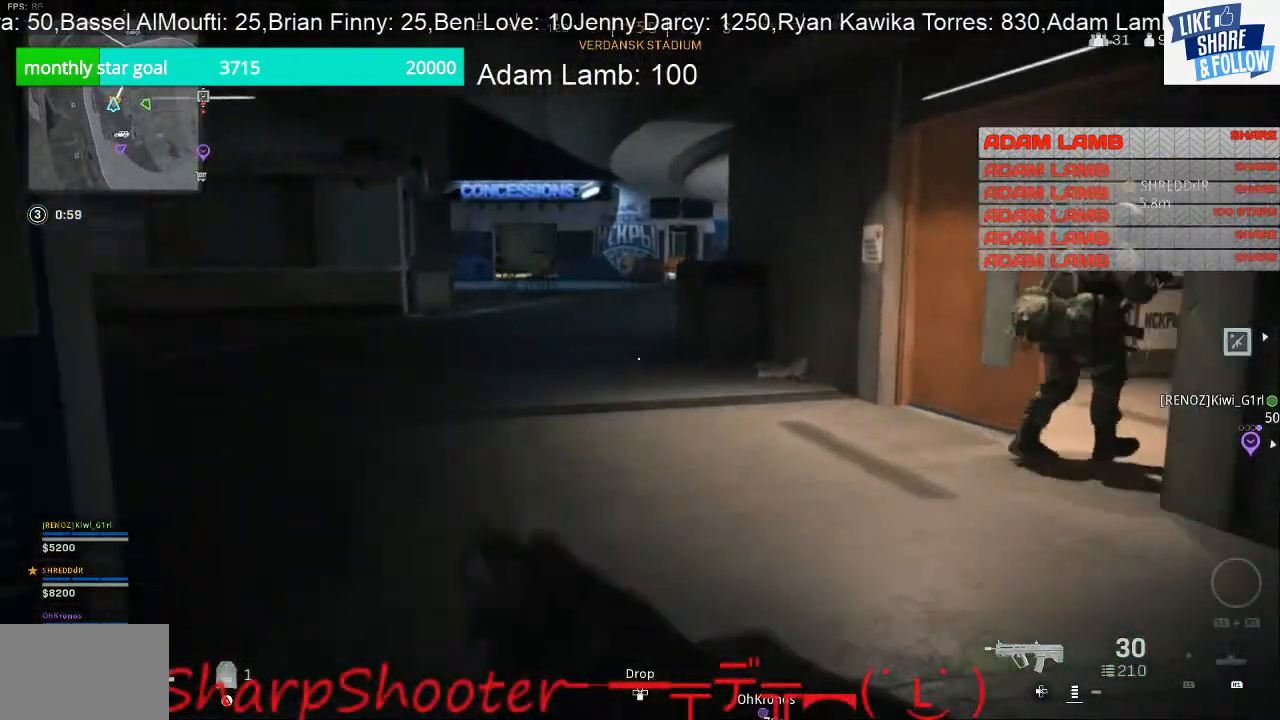
{"buttons": [], "left_stick": "right", "right_stick": "left", "events": [[233, "right_stick", "left"], [267, "left_stick", "up-right"], [367, "left_stick", "right"]]}
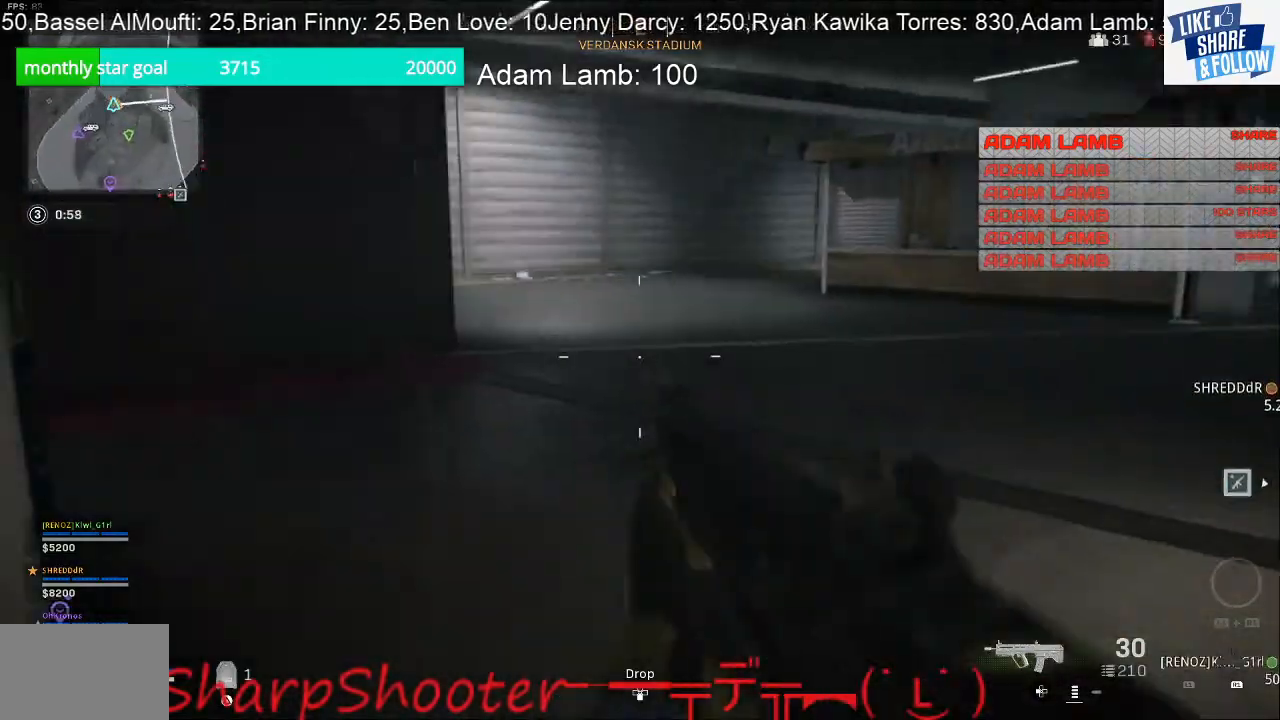
{"buttons": [], "left_stick": "right", "right_stick": "right", "events": [[67, "right_stick", "center"], [467, "right_stick", "right"]]}
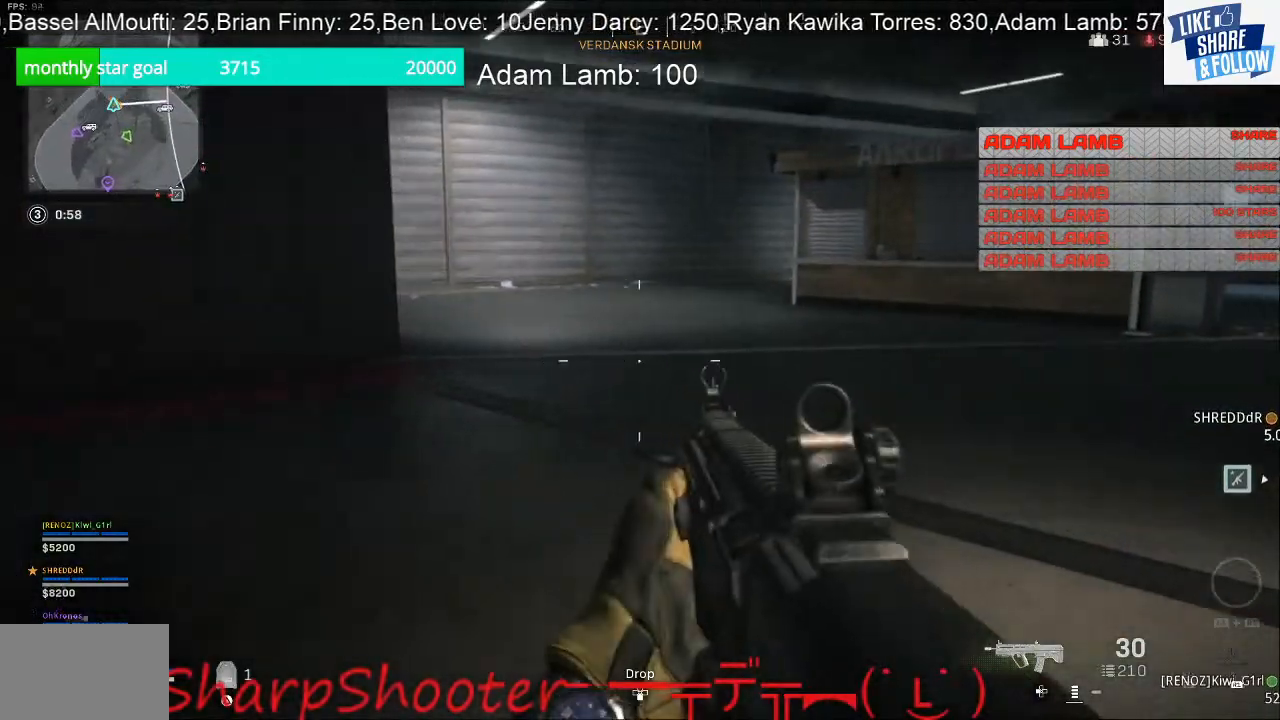
{"buttons": [], "left_stick": "up-left", "right_stick": "center", "events": [[100, "left_stick", "center"], [167, "left_stick", "left"], [333, "left_stick", "up-left"], [367, "right_stick", "center"]]}
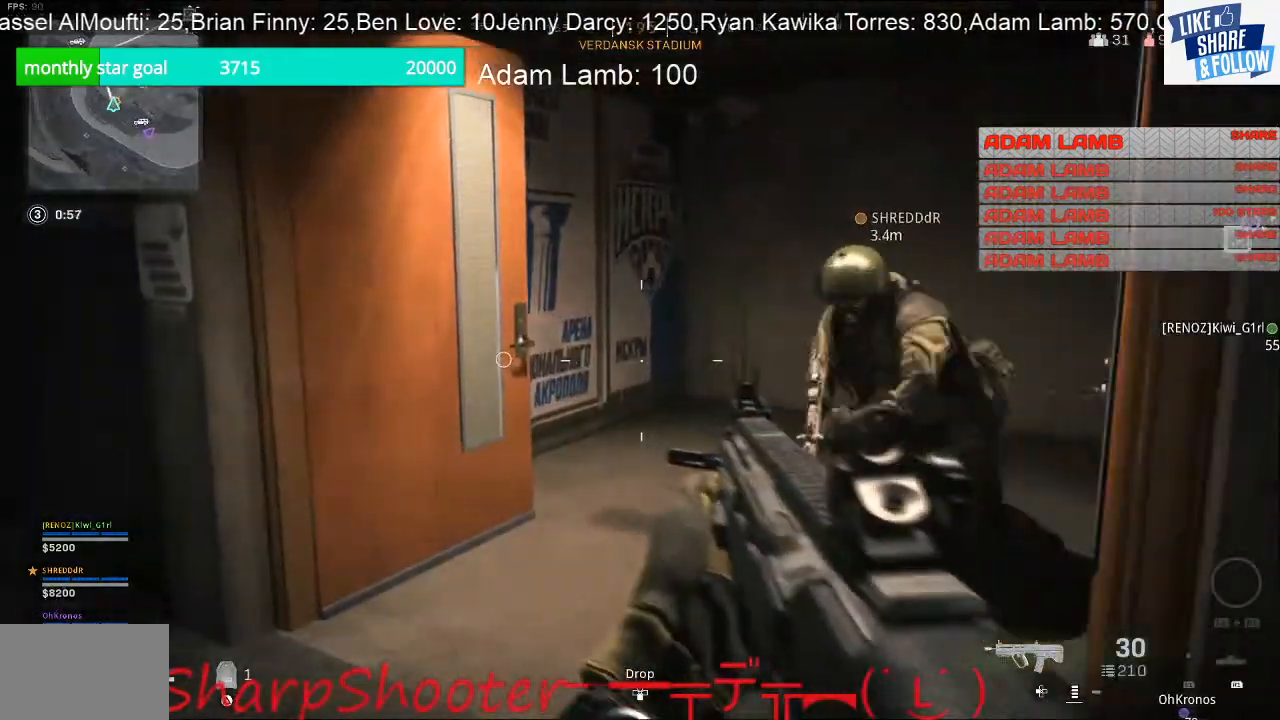
{"buttons": [], "left_stick": "up-right", "right_stick": "center", "events": [[67, "left_stick", "up"], [133, "right_stick", "right"], [467, "left_stick", "up-right"], [467, "right_stick", "center"]]}
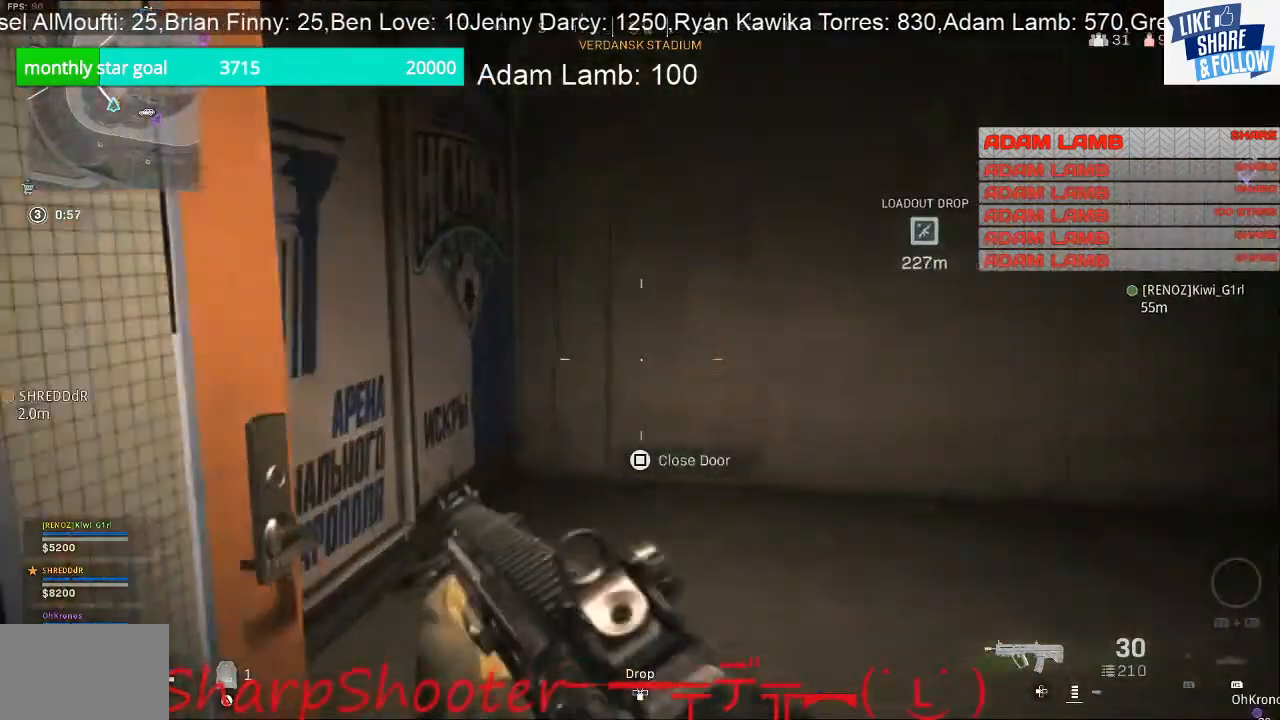
{"buttons": [], "left_stick": "left", "right_stick": "right", "events": [[100, "right_stick", "right"], [367, "left_stick", "center"], [467, "left_stick", "left"]]}
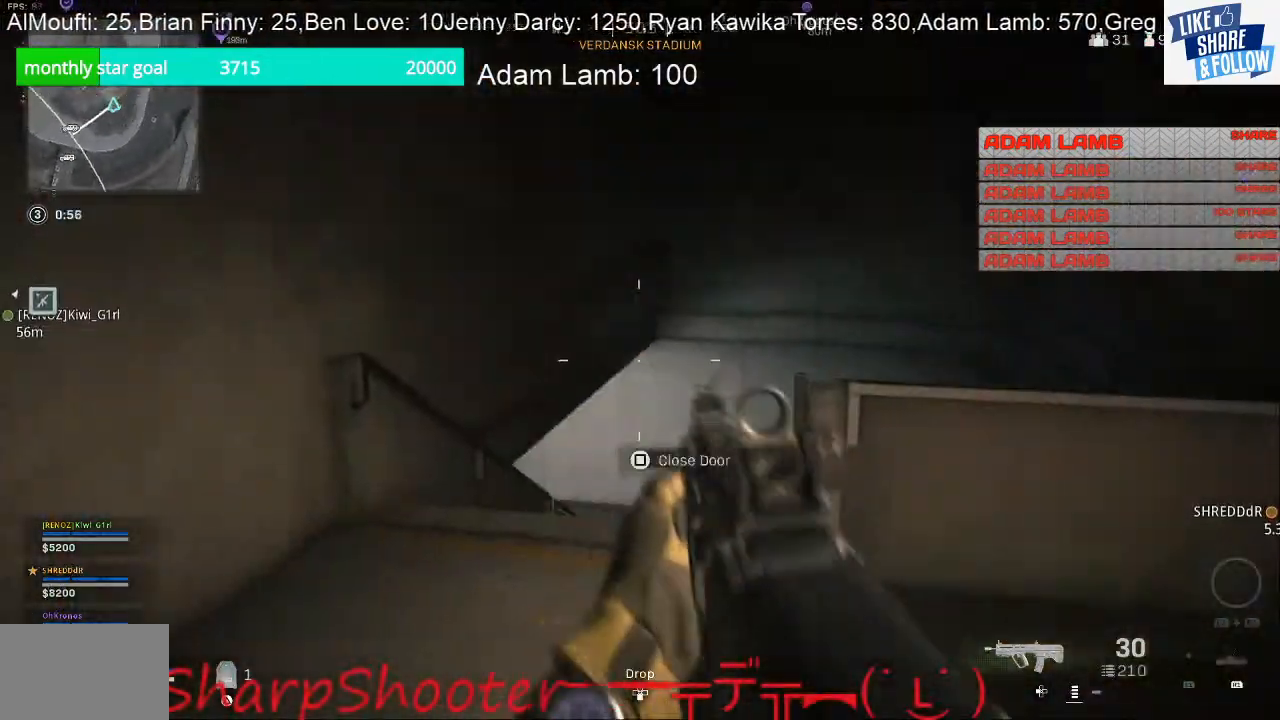
{"buttons": [], "left_stick": "up", "right_stick": "right", "events": [[100, "right_stick", "down-right"], [133, "left_stick", "up-left"], [333, "right_stick", "right"], [367, "left_stick", "up"]]}
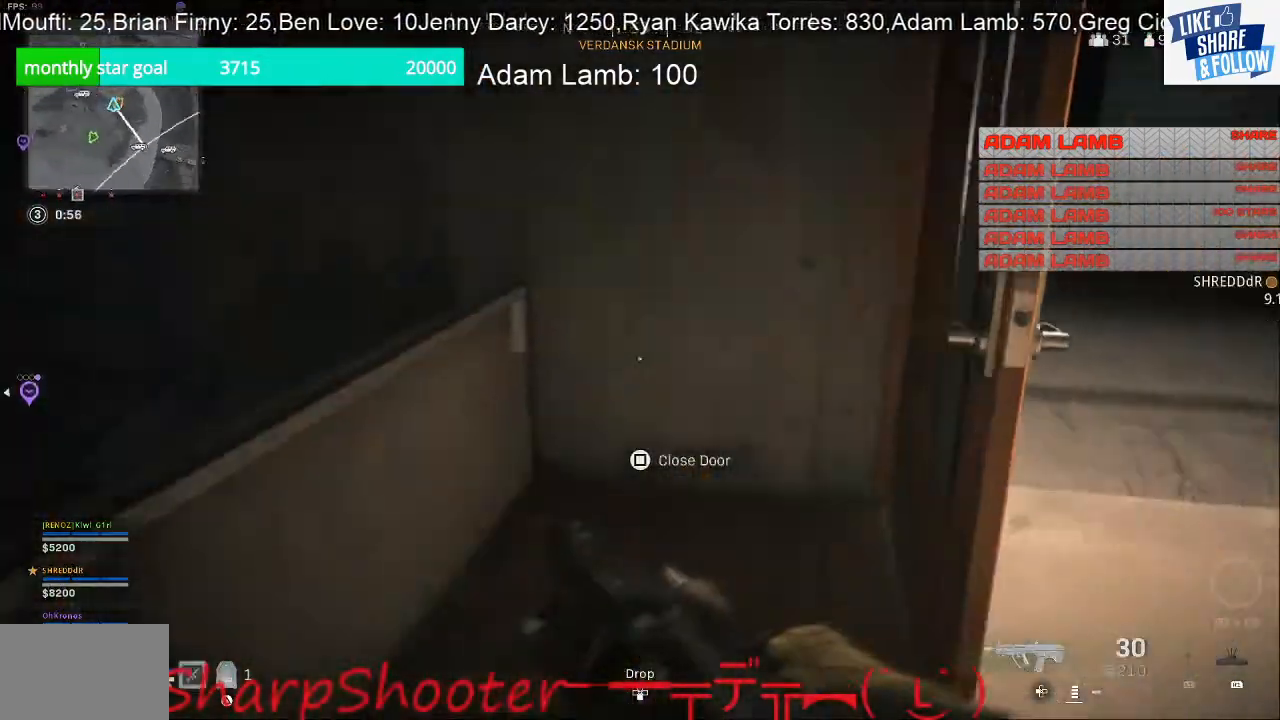
{"buttons": [], "left_stick": "up-right", "right_stick": "right", "events": [[67, "left_stick", "up-right"], [233, "right_stick", "center"], [467, "right_stick", "right"]]}
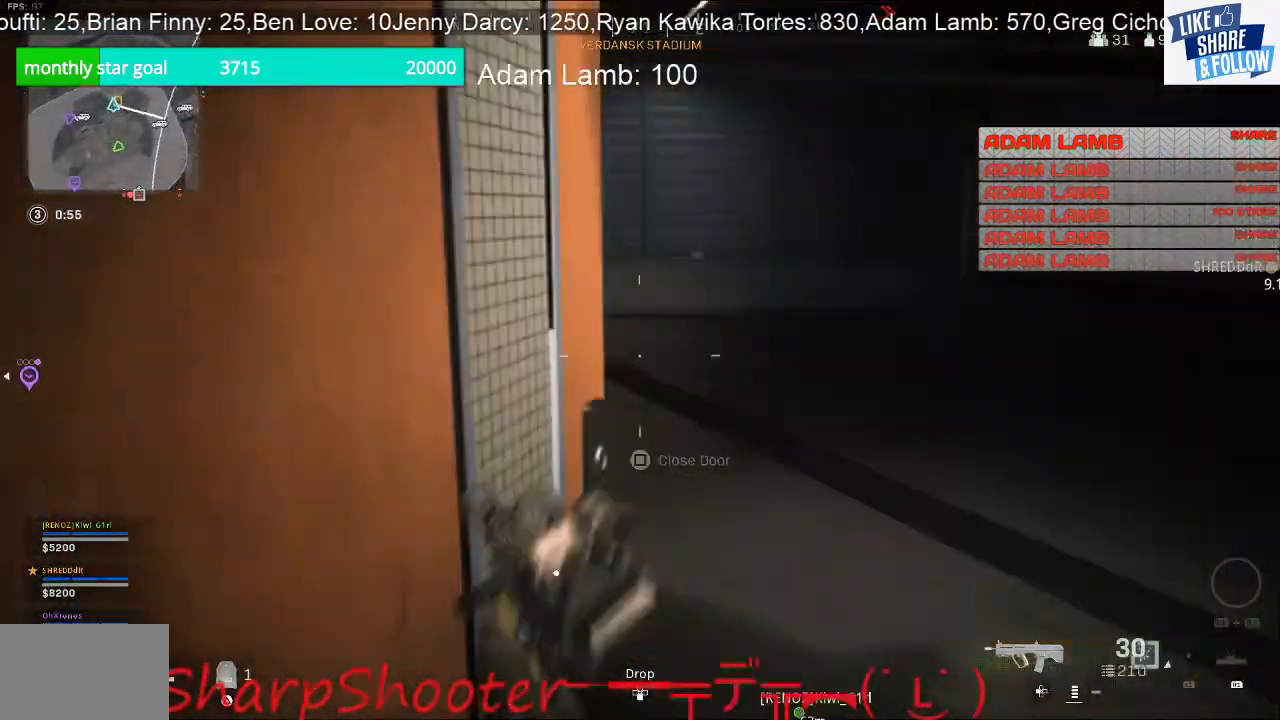
{"buttons": [], "left_stick": "up", "right_stick": "right", "events": [[133, "left_stick", "up"], [133, "right_stick", "center"], [433, "right_stick", "right"]]}
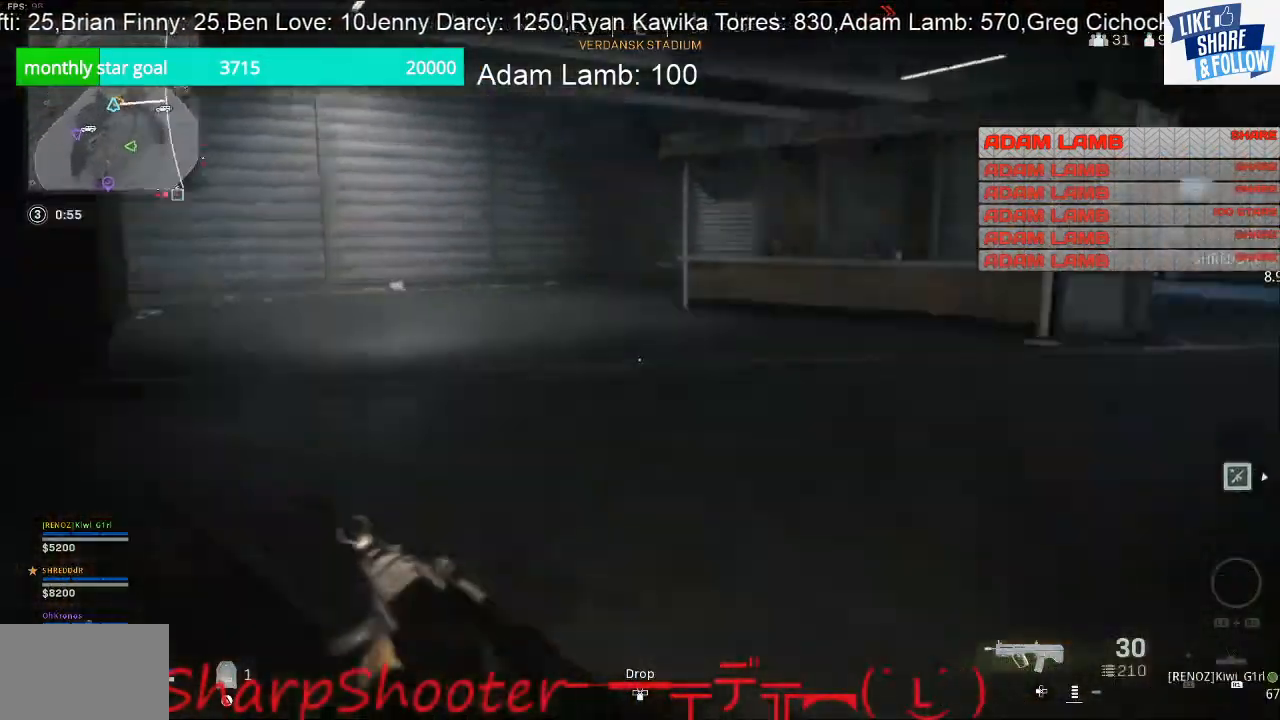
{"buttons": [], "left_stick": "up", "right_stick": "center", "events": [[300, "right_stick", "center"]]}
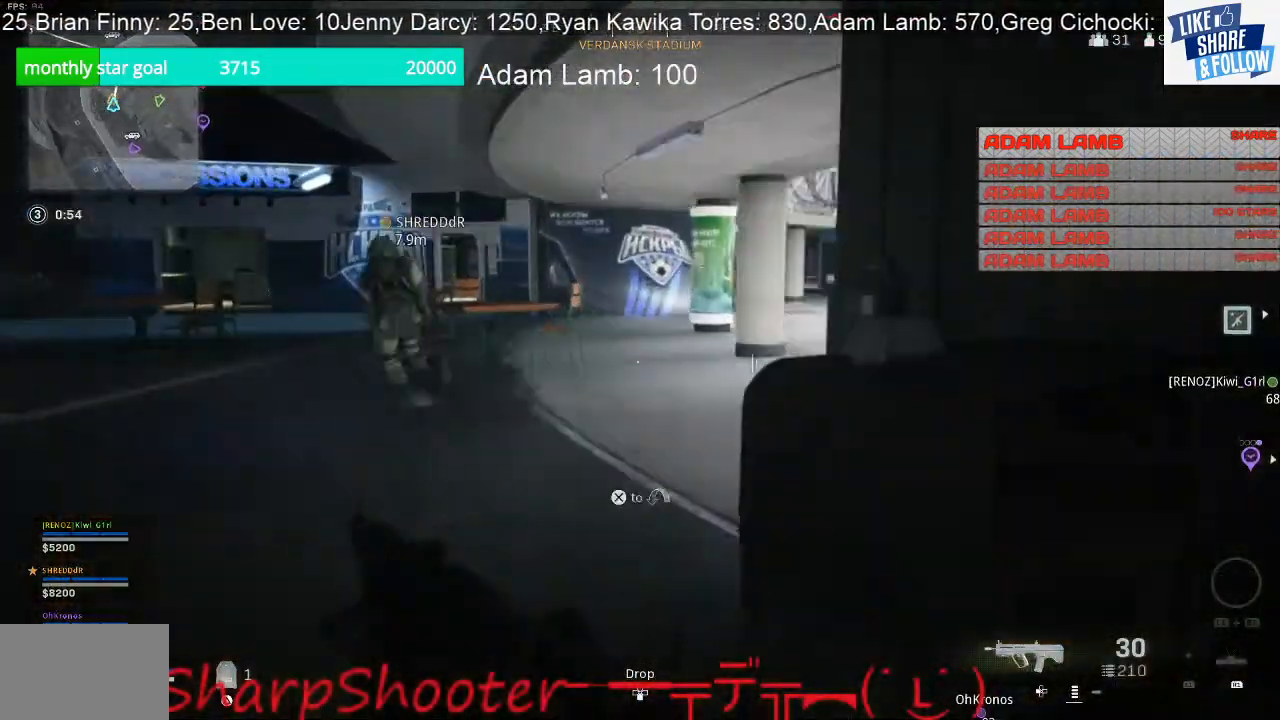
{"buttons": [], "left_stick": "up", "right_stick": "right", "events": [[400, "right_stick", "right"]]}
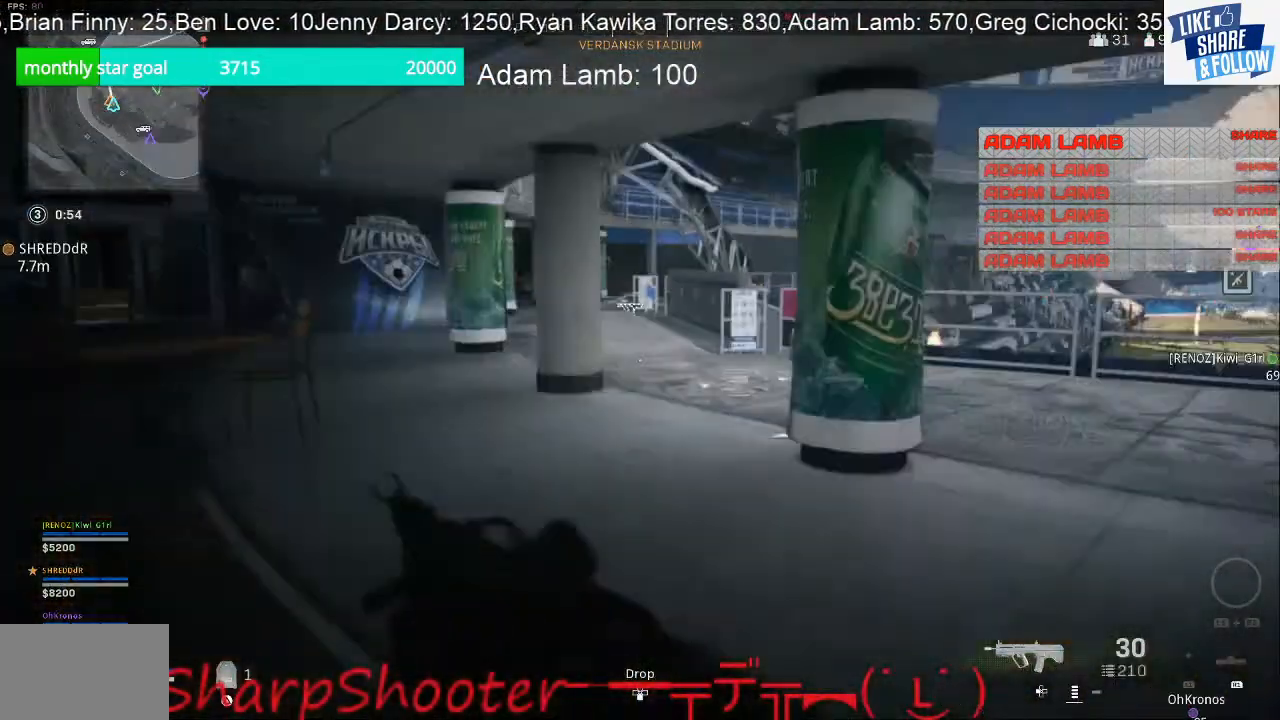
{"buttons": [], "left_stick": "up", "right_stick": "left", "events": [[200, "right_stick", "center"], [433, "right_stick", "left"]]}
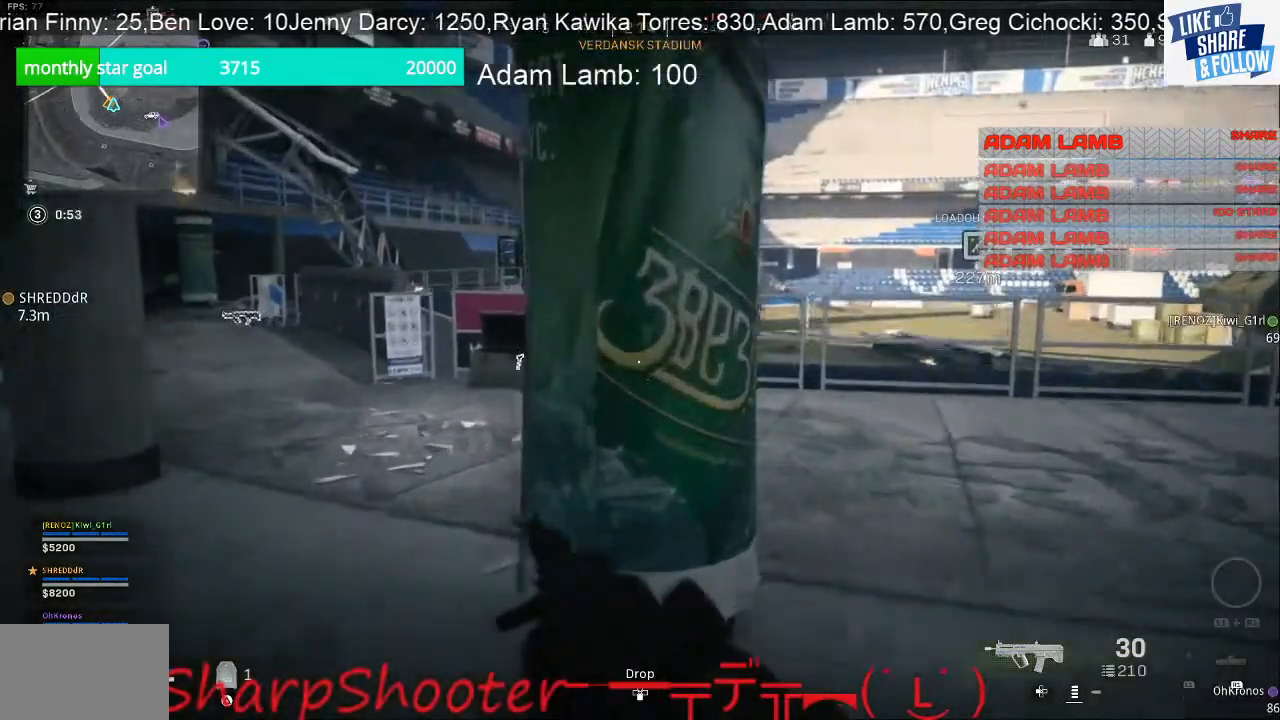
{"buttons": [], "left_stick": "up", "right_stick": "center", "events": [[200, "right_stick", "center"]]}
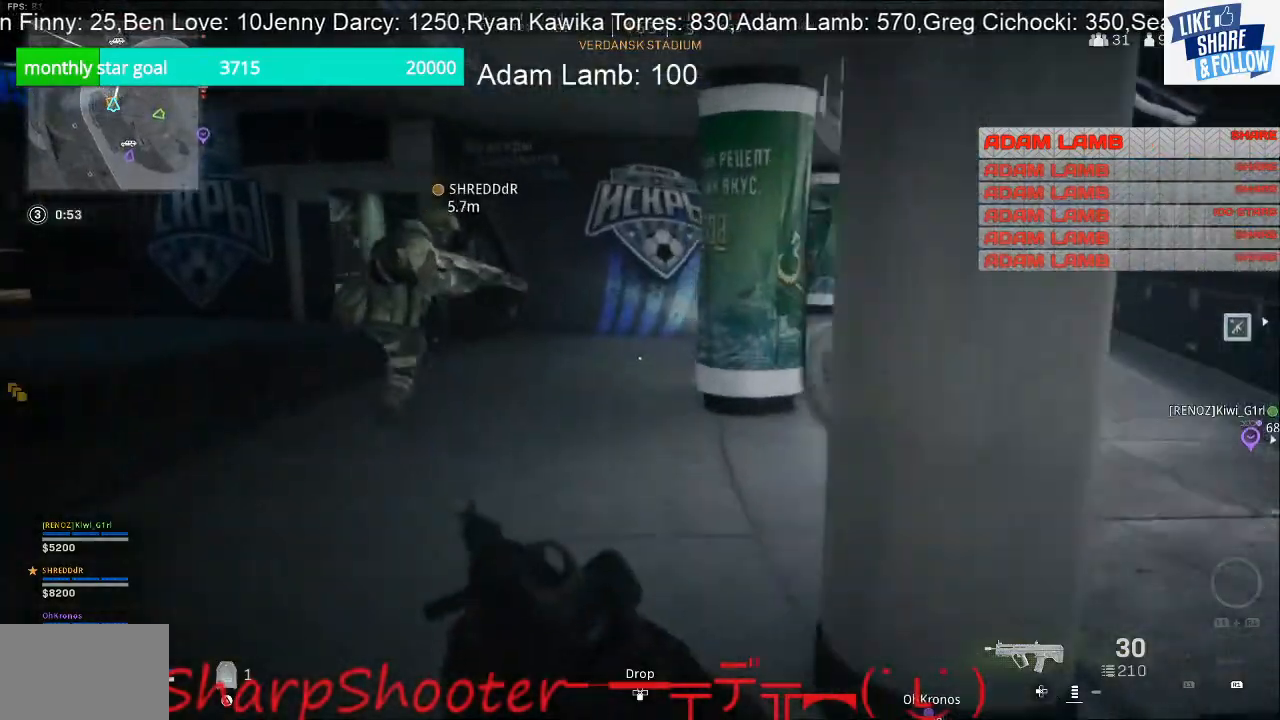
{"buttons": [], "left_stick": "up", "right_stick": "left", "events": [[433, "right_stick", "left"]]}
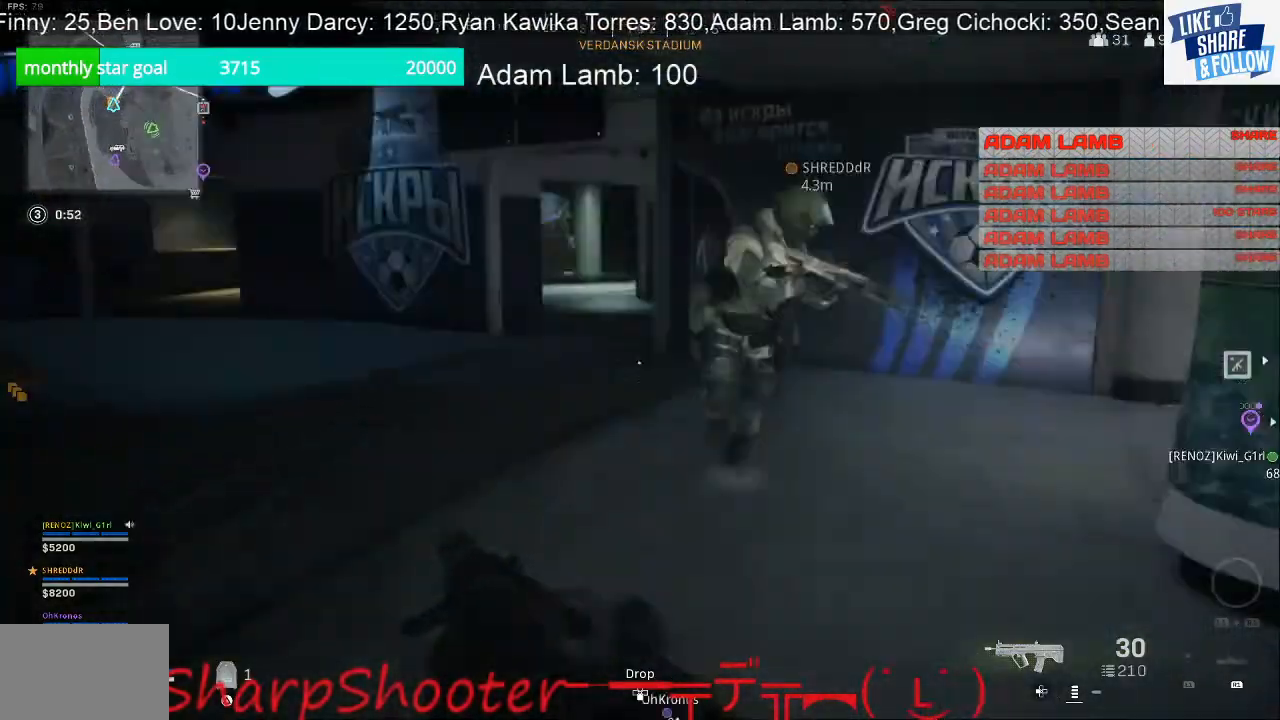
{"buttons": [], "left_stick": "up", "right_stick": "center", "events": [[200, "right_stick", "center"]]}
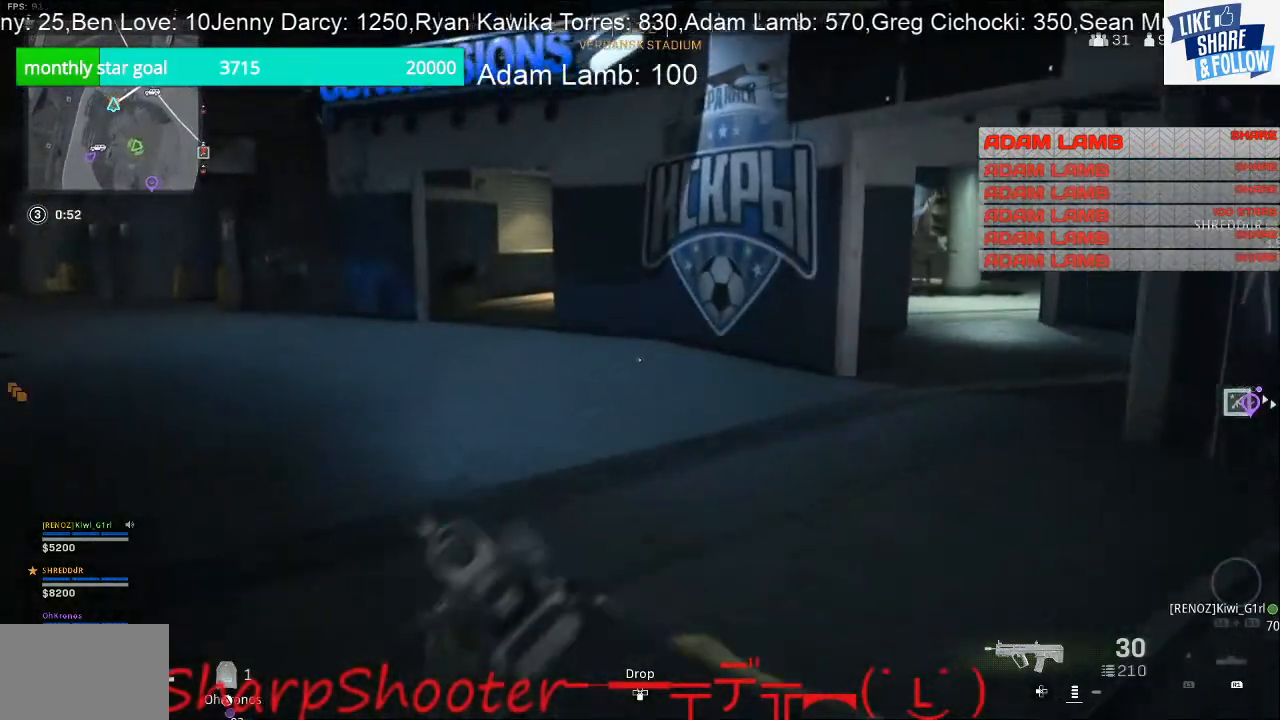
{"buttons": [], "left_stick": "up", "right_stick": "right", "events": [[233, "right_stick", "right"]]}
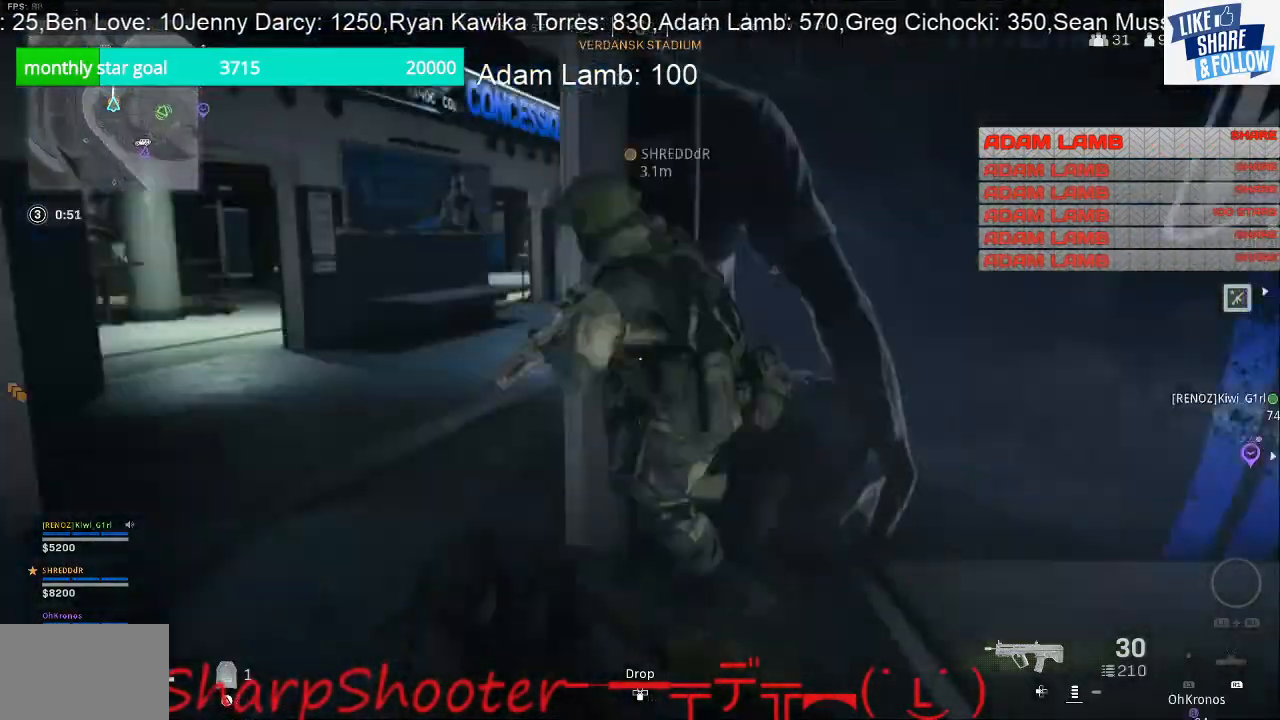
{"buttons": [], "left_stick": "up", "right_stick": "center", "events": [[67, "right_stick", "center"]]}
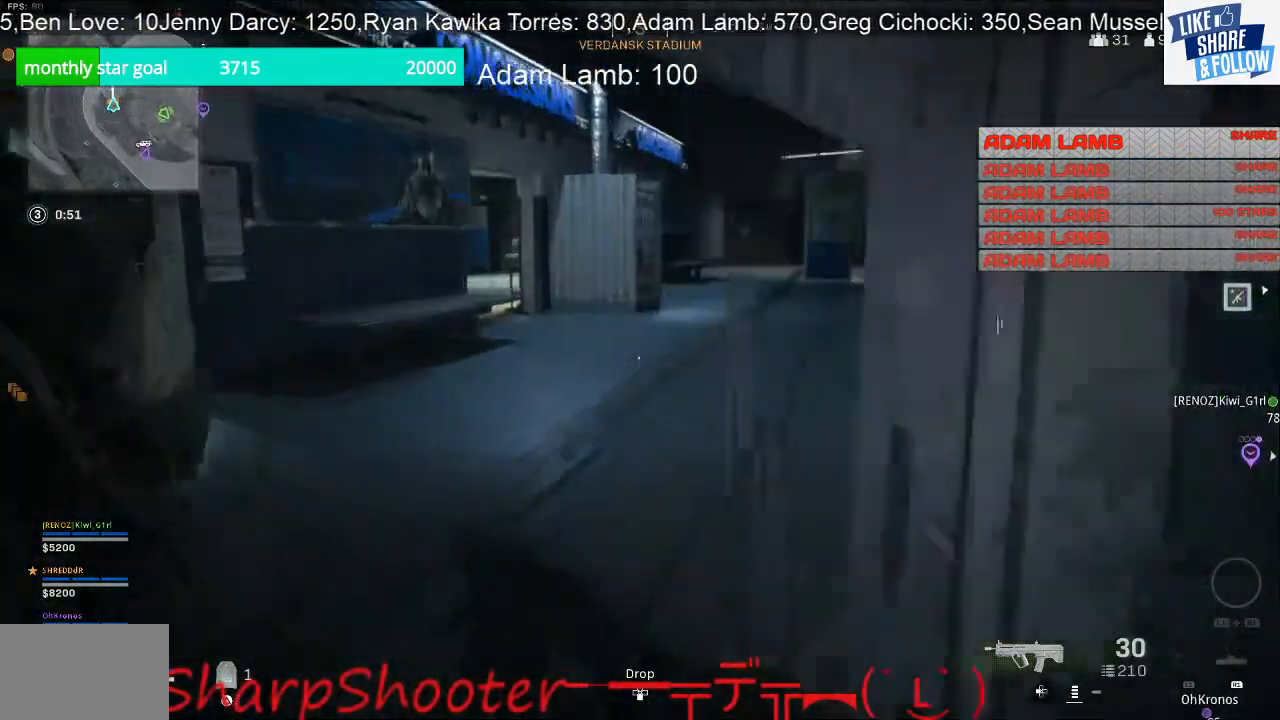
{"buttons": [], "left_stick": "left", "right_stick": "right", "events": [[33, "right_stick", "right"], [100, "left_stick", "up-left"], [233, "right_stick", "center"], [467, "left_stick", "left"], [467, "right_stick", "right"]]}
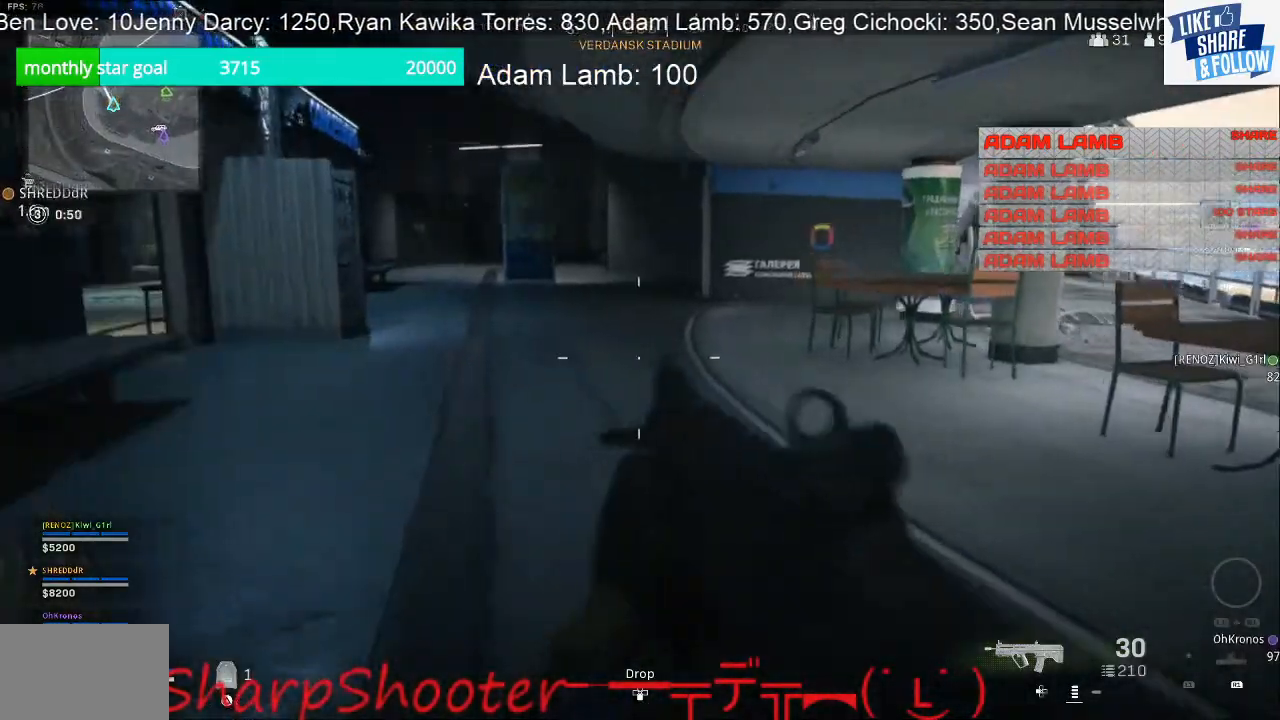
{"buttons": [], "left_stick": "up-left", "right_stick": "left", "events": [[167, "right_stick", "left"], [433, "left_stick", "up-left"]]}
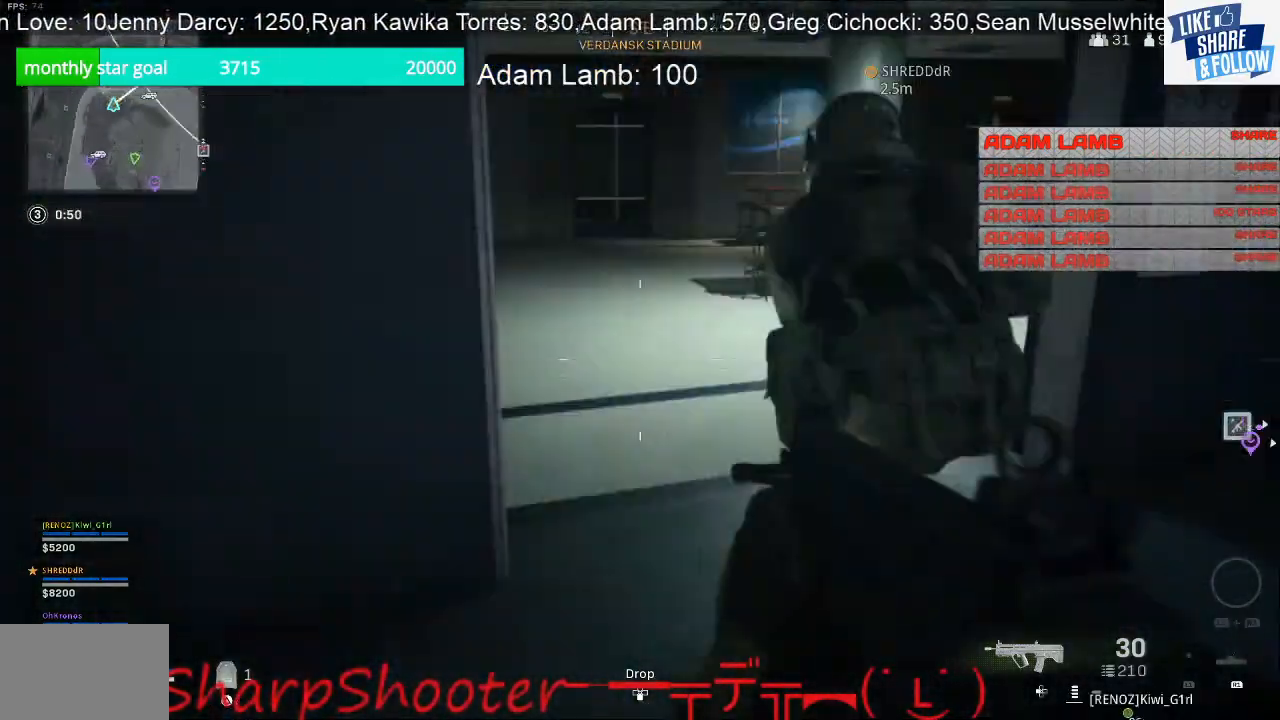
{"buttons": [], "left_stick": "up-right", "right_stick": "center", "events": [[100, "left_stick", "up"], [100, "right_stick", "center"], [333, "left_stick", "up-right"]]}